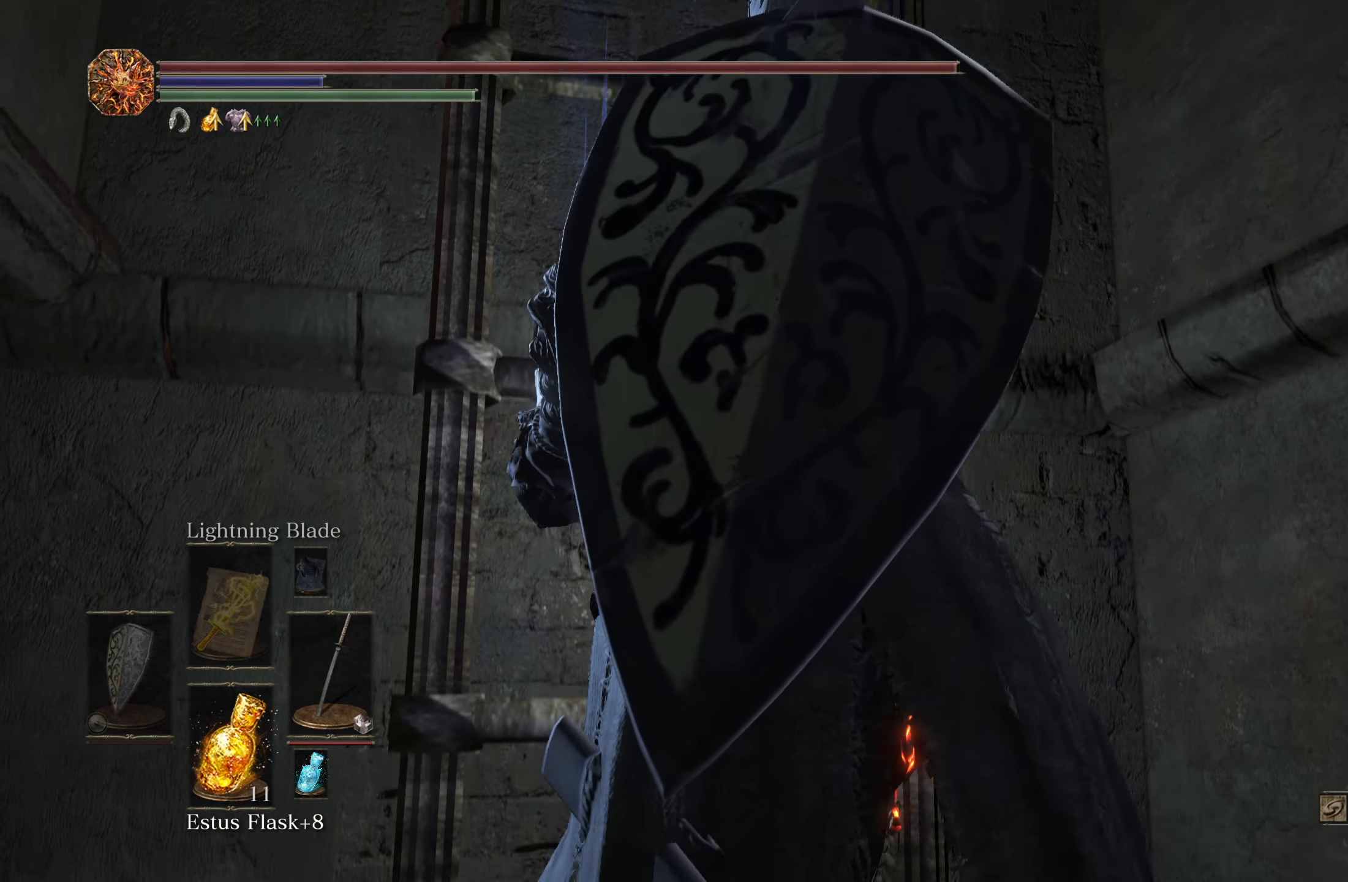
Gameplay with a controller (Xbox layout); each line is a JSON object with the inputs held at the frame after it. "events" lists button and stick changes between this image and that frame as [ms after this image, input, new state], when the widget could be followed in between. Not read: L3.
{"buttons": ["B"], "left_stick": "up", "right_stick": "center", "events": []}
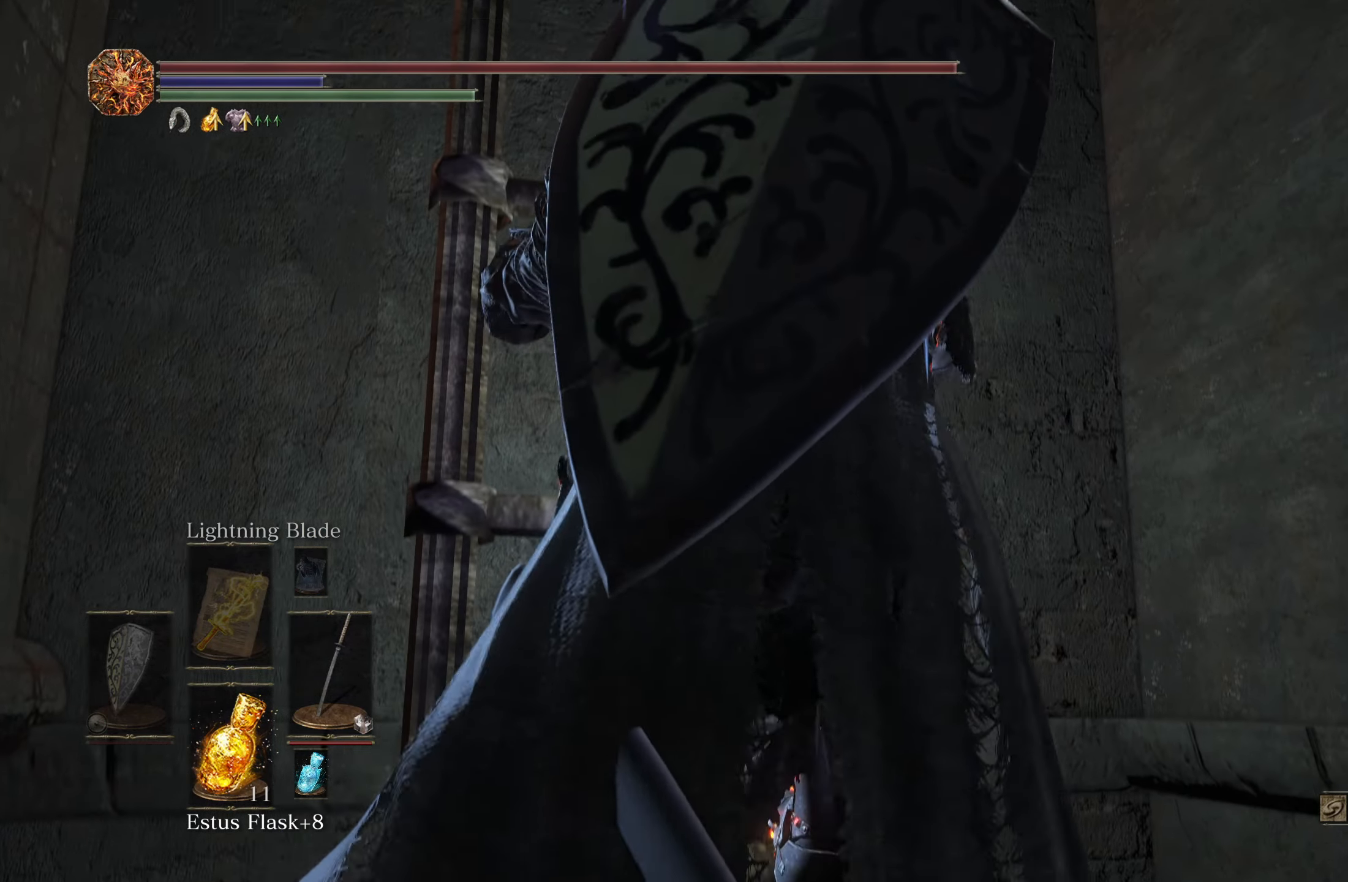
{"buttons": ["B"], "left_stick": "up", "right_stick": "center", "events": []}
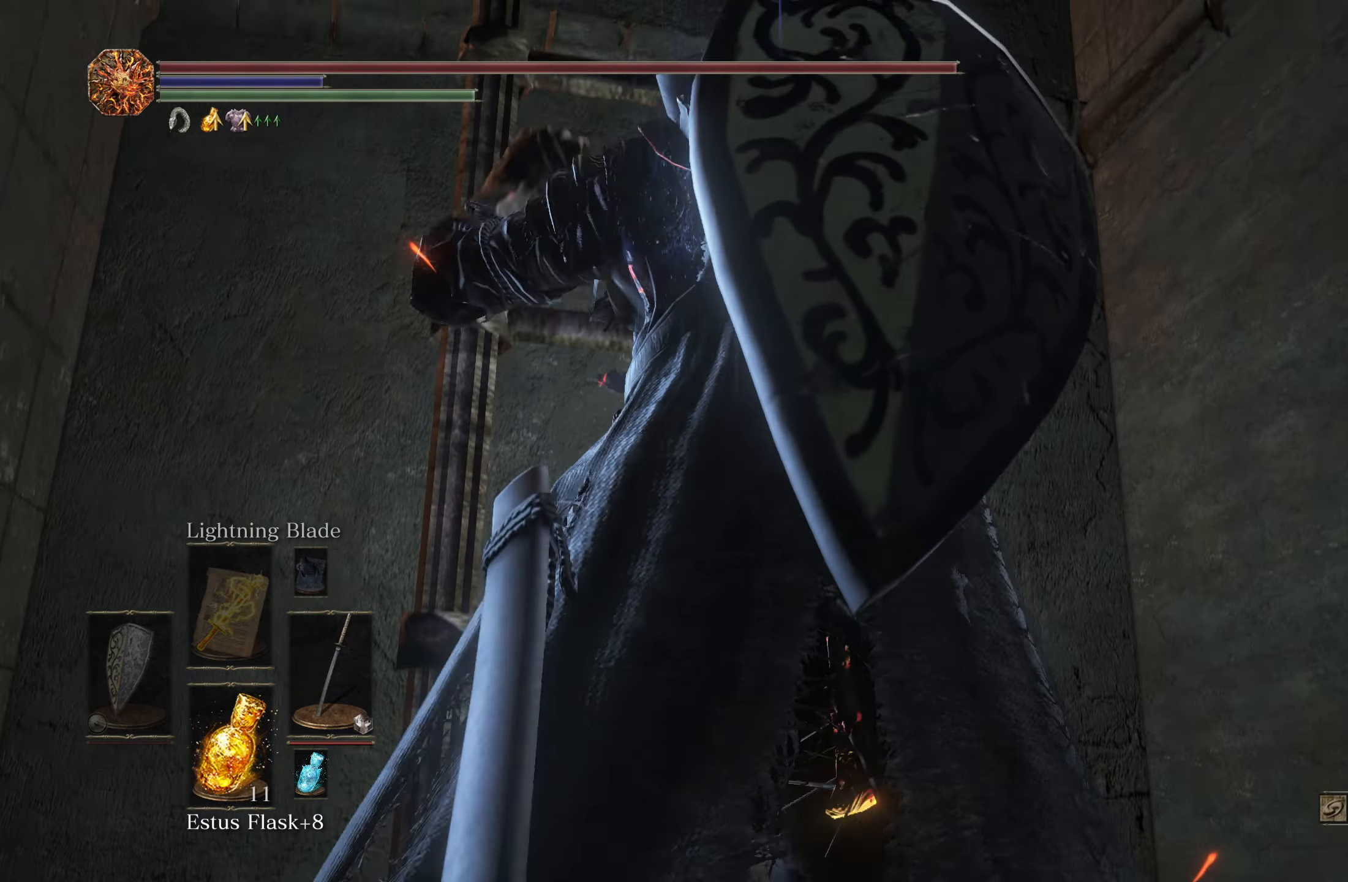
{"buttons": ["B"], "left_stick": "up", "right_stick": "center", "events": []}
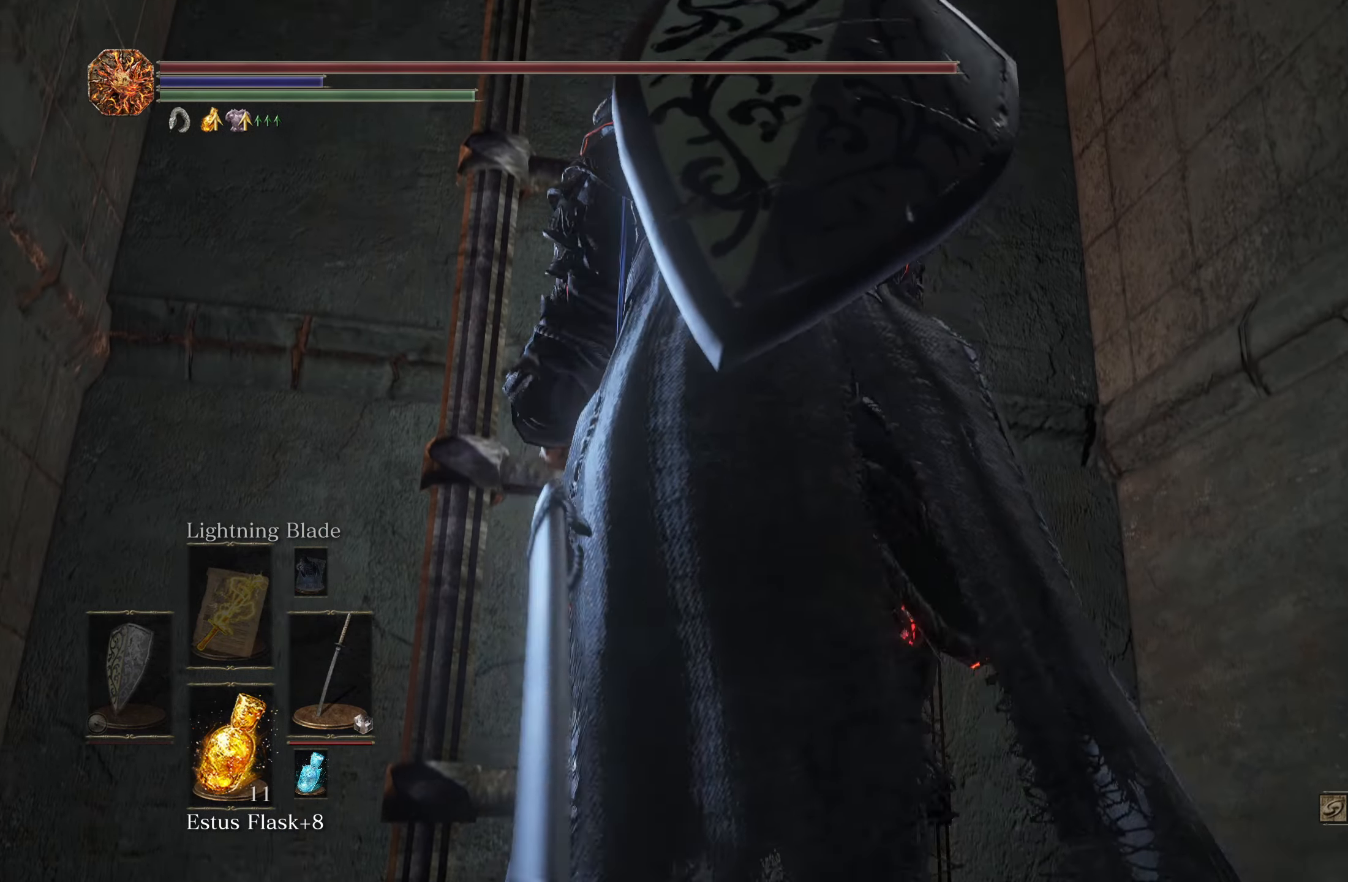
{"buttons": ["B"], "left_stick": "up", "right_stick": "center", "events": []}
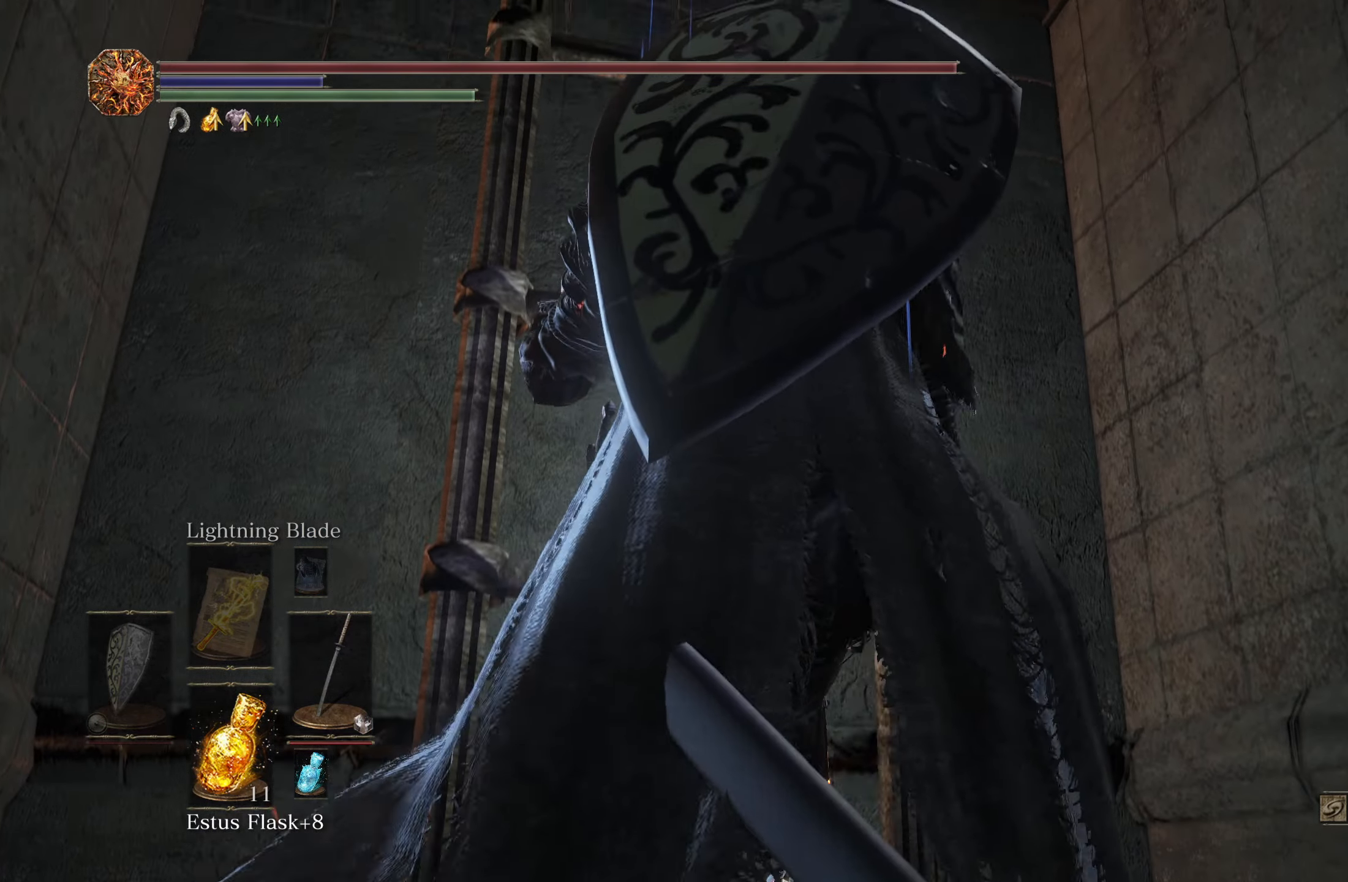
{"buttons": ["B"], "left_stick": "up", "right_stick": "center", "events": []}
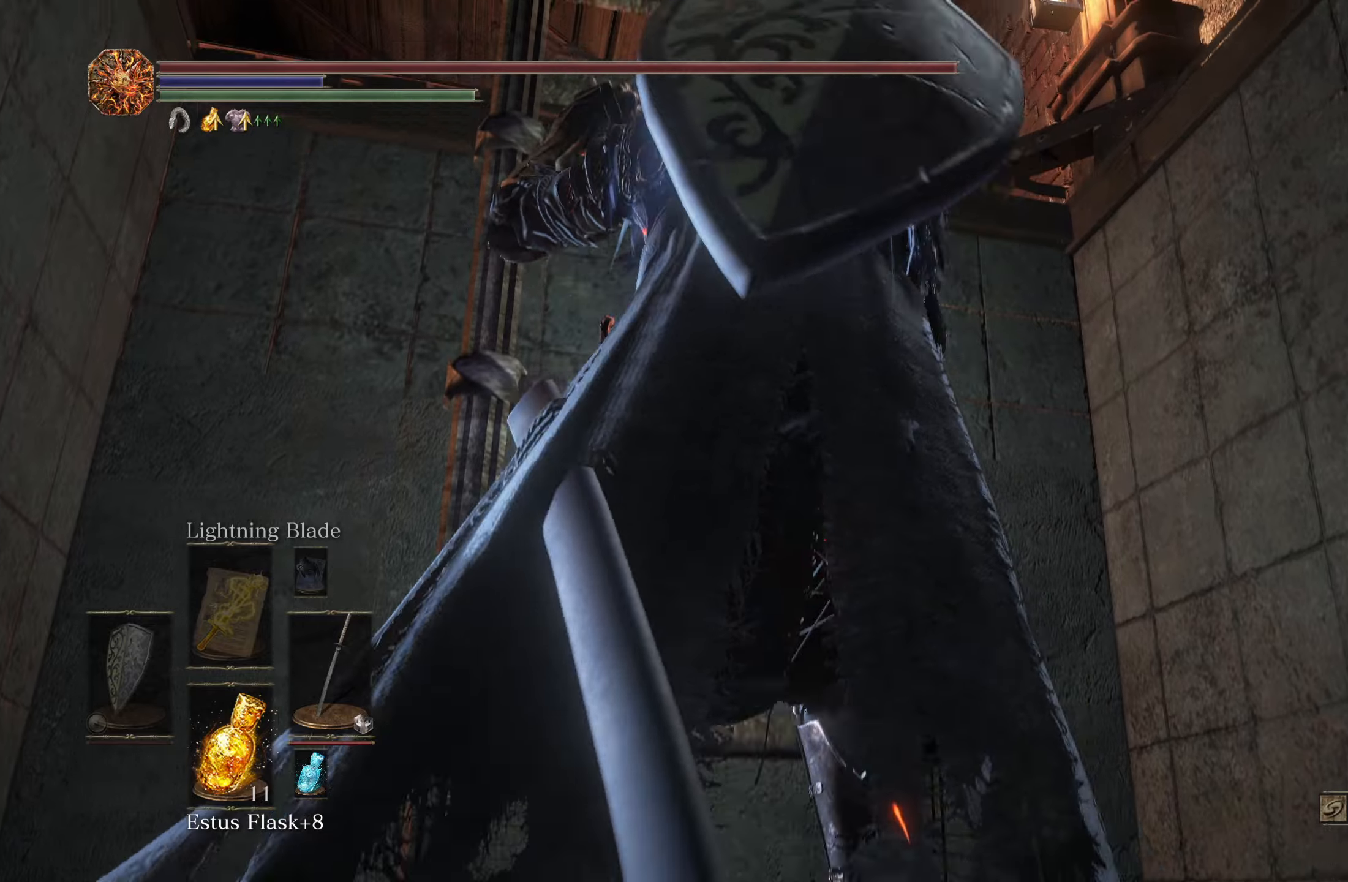
{"buttons": ["B"], "left_stick": "up", "right_stick": "down", "events": [[366, "right_stick", "down"]]}
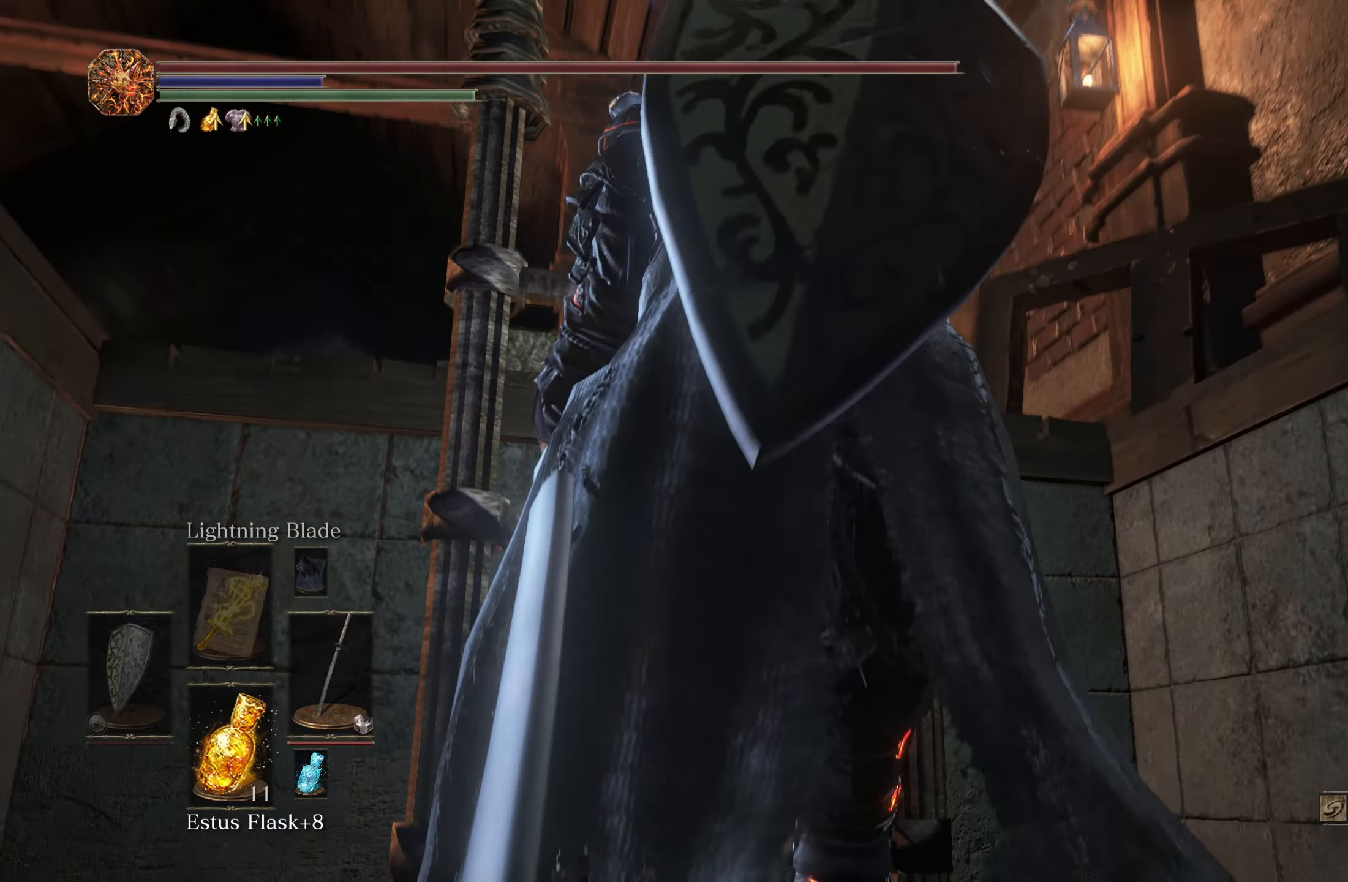
{"buttons": ["B"], "left_stick": "up", "right_stick": "center", "events": [[283, "right_stick", "center"]]}
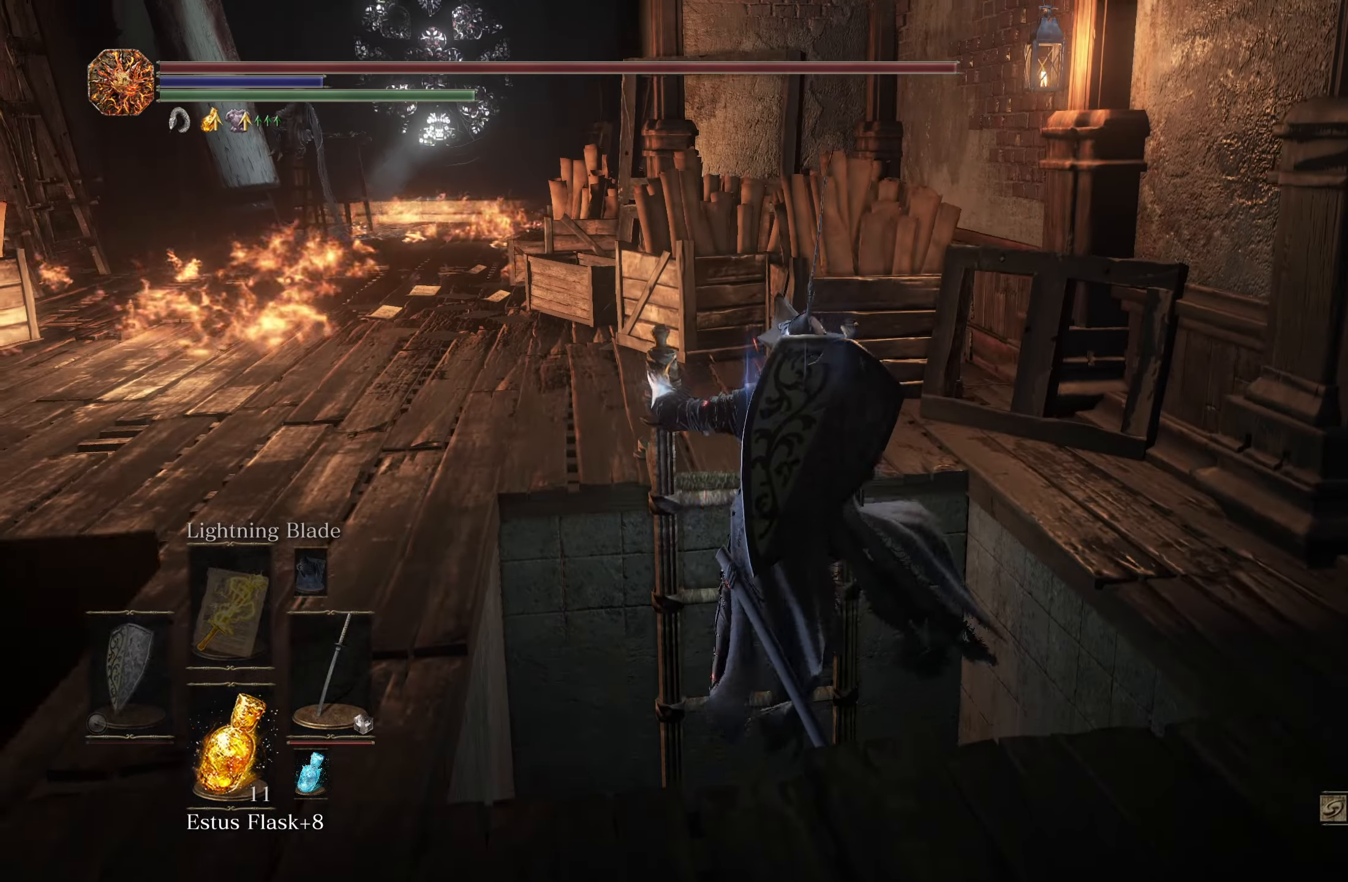
{"buttons": ["B"], "left_stick": "up", "right_stick": "center", "events": [[216, "right_stick", "left"], [450, "right_stick", "center"]]}
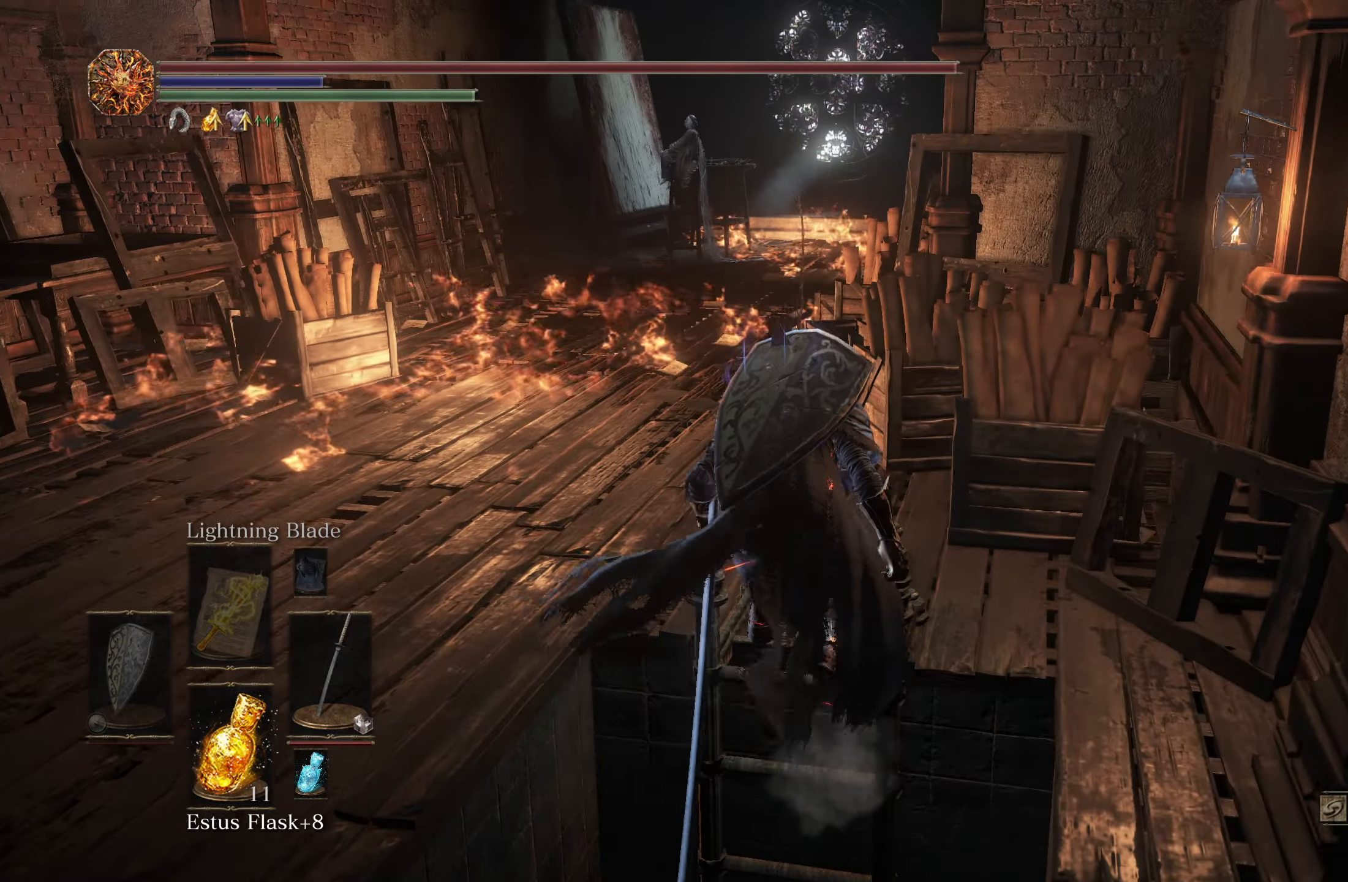
{"buttons": [], "left_stick": "up-left", "right_stick": "center", "events": [[16, "B", "up"], [300, "left_stick", "up-left"]]}
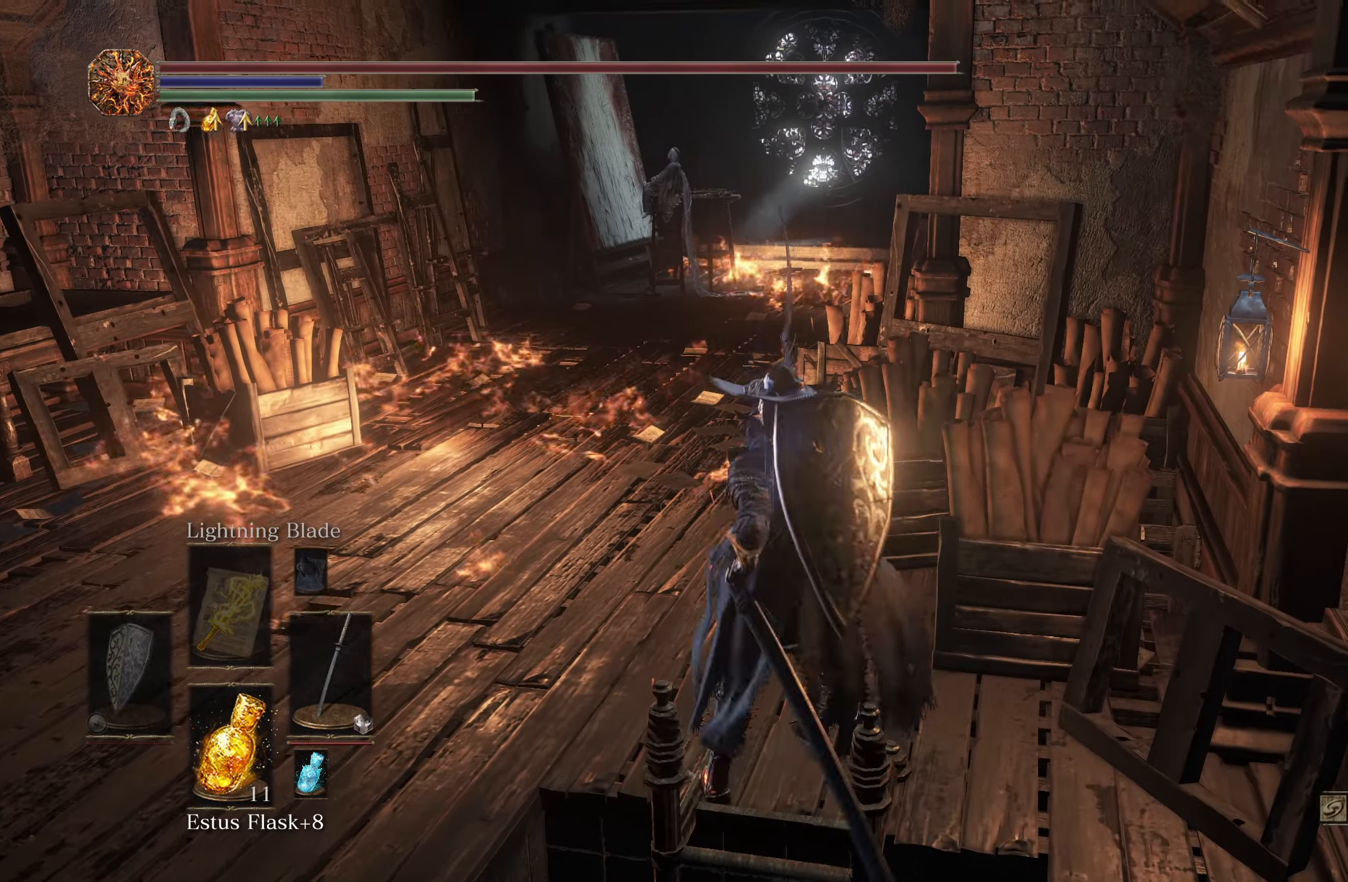
{"buttons": [], "left_stick": "up", "right_stick": "center", "events": [[366, "left_stick", "up"]]}
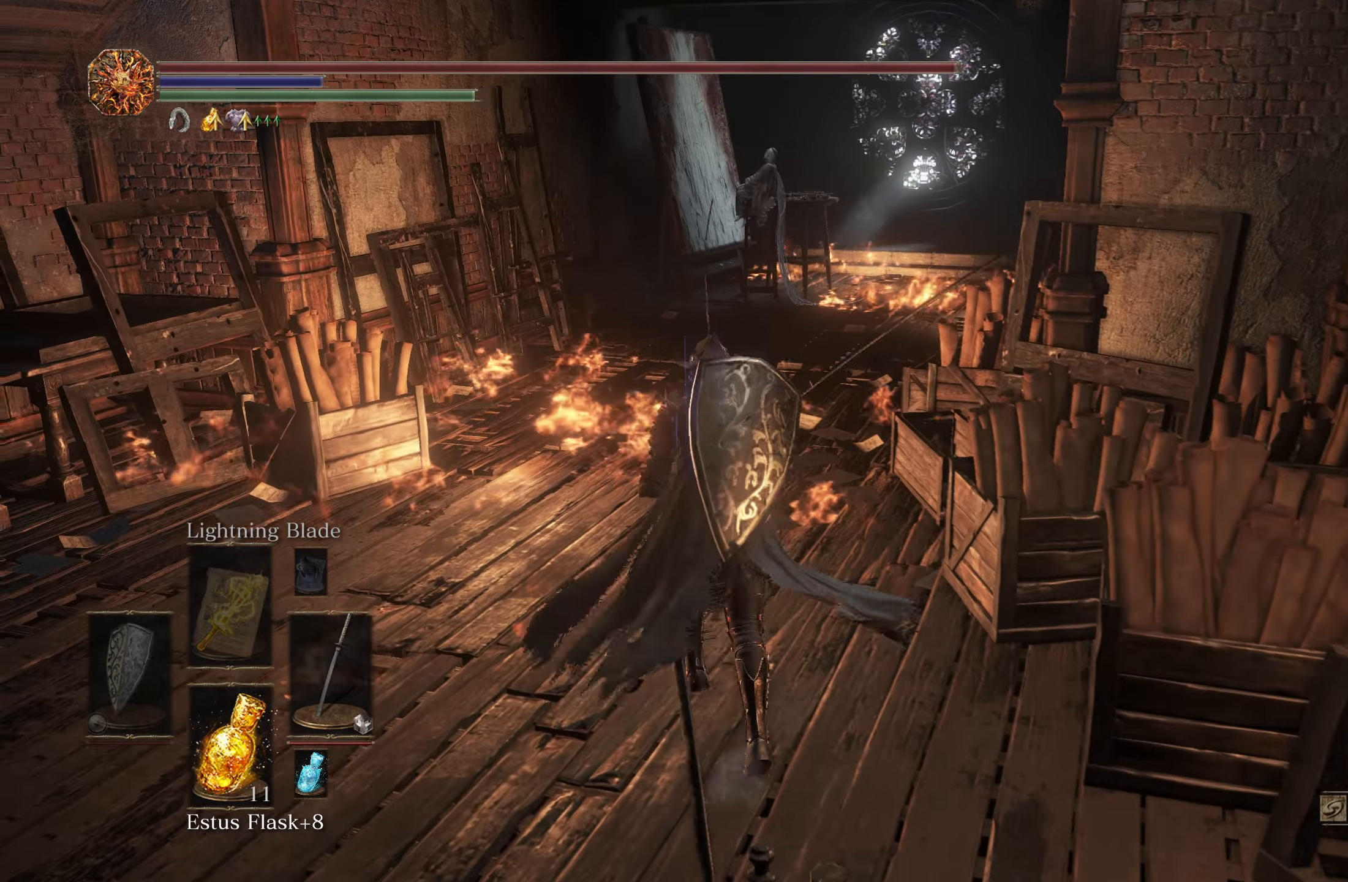
{"buttons": [], "left_stick": "up", "right_stick": "center", "events": []}
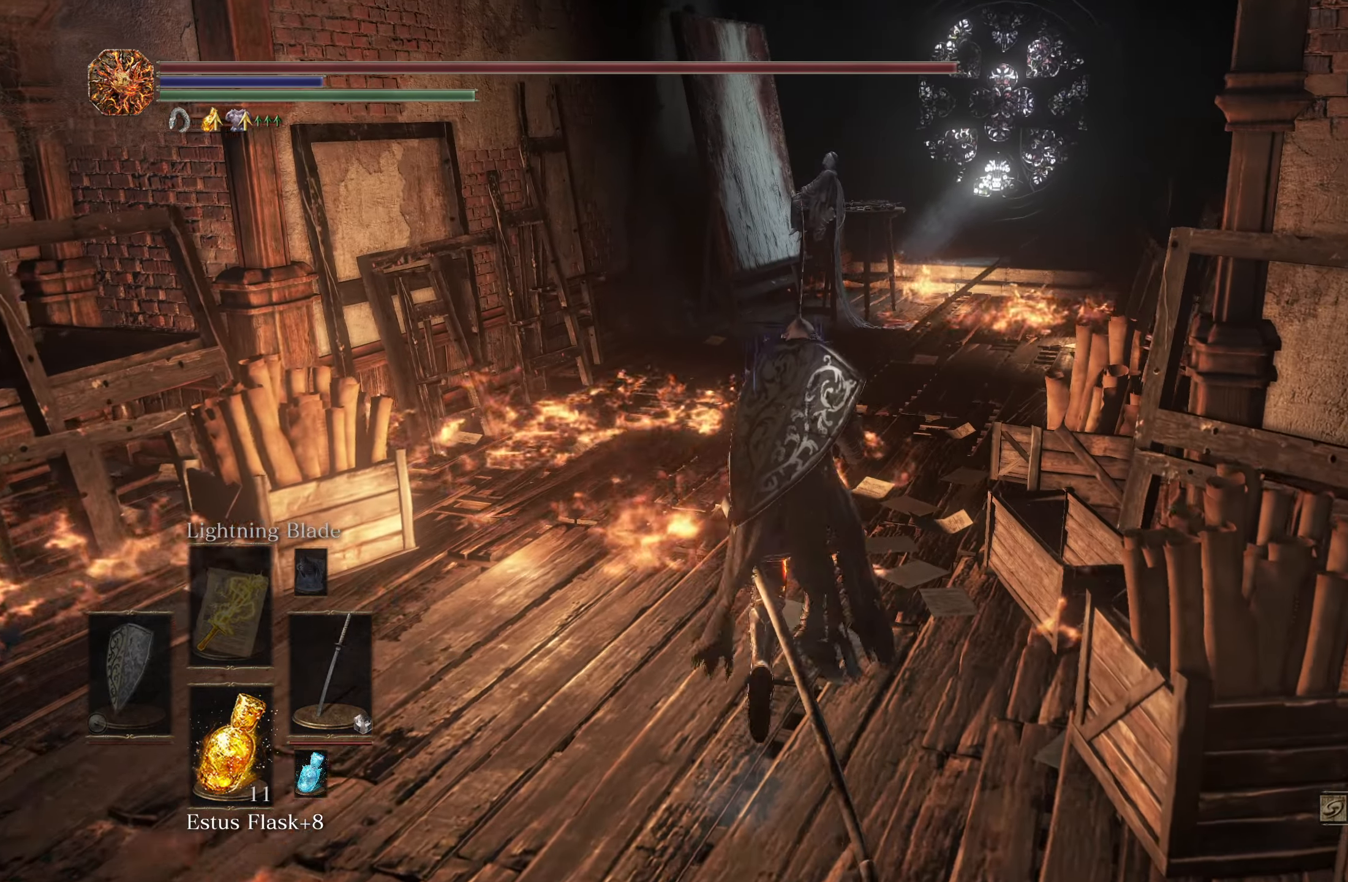
{"buttons": [], "left_stick": "up", "right_stick": "center", "events": []}
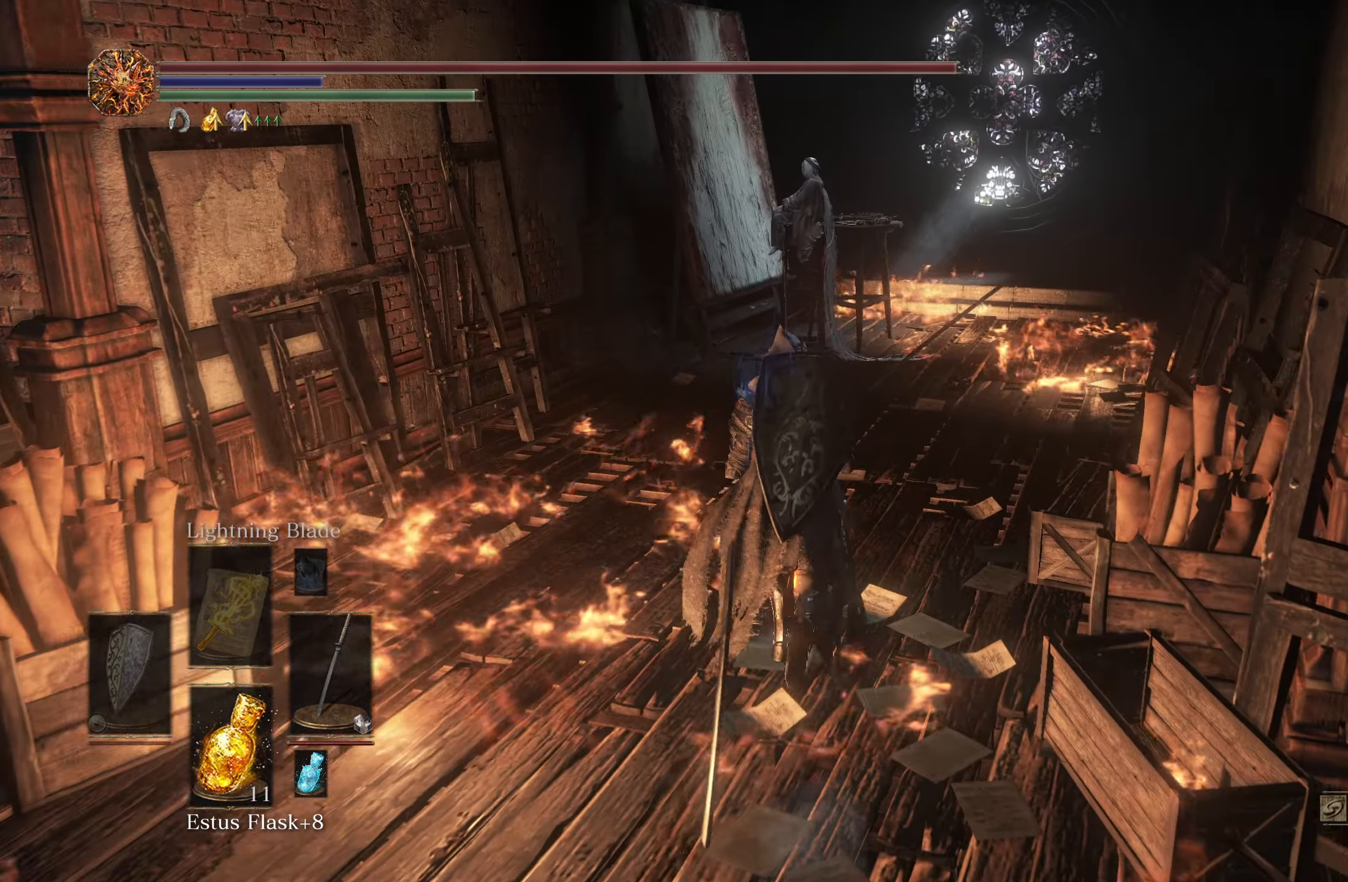
{"buttons": [], "left_stick": "up", "right_stick": "center", "events": []}
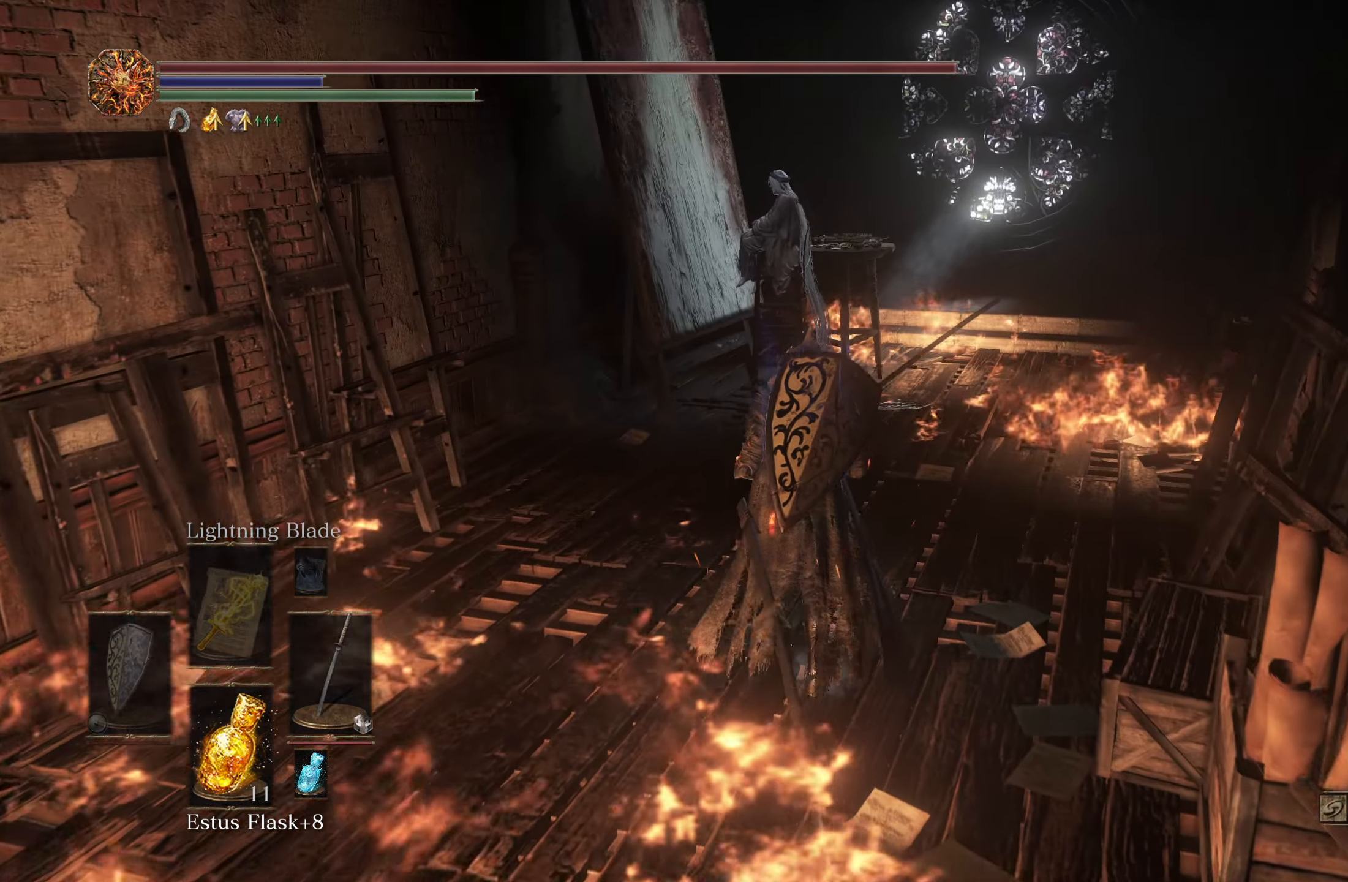
{"buttons": [], "left_stick": "up", "right_stick": "center", "events": []}
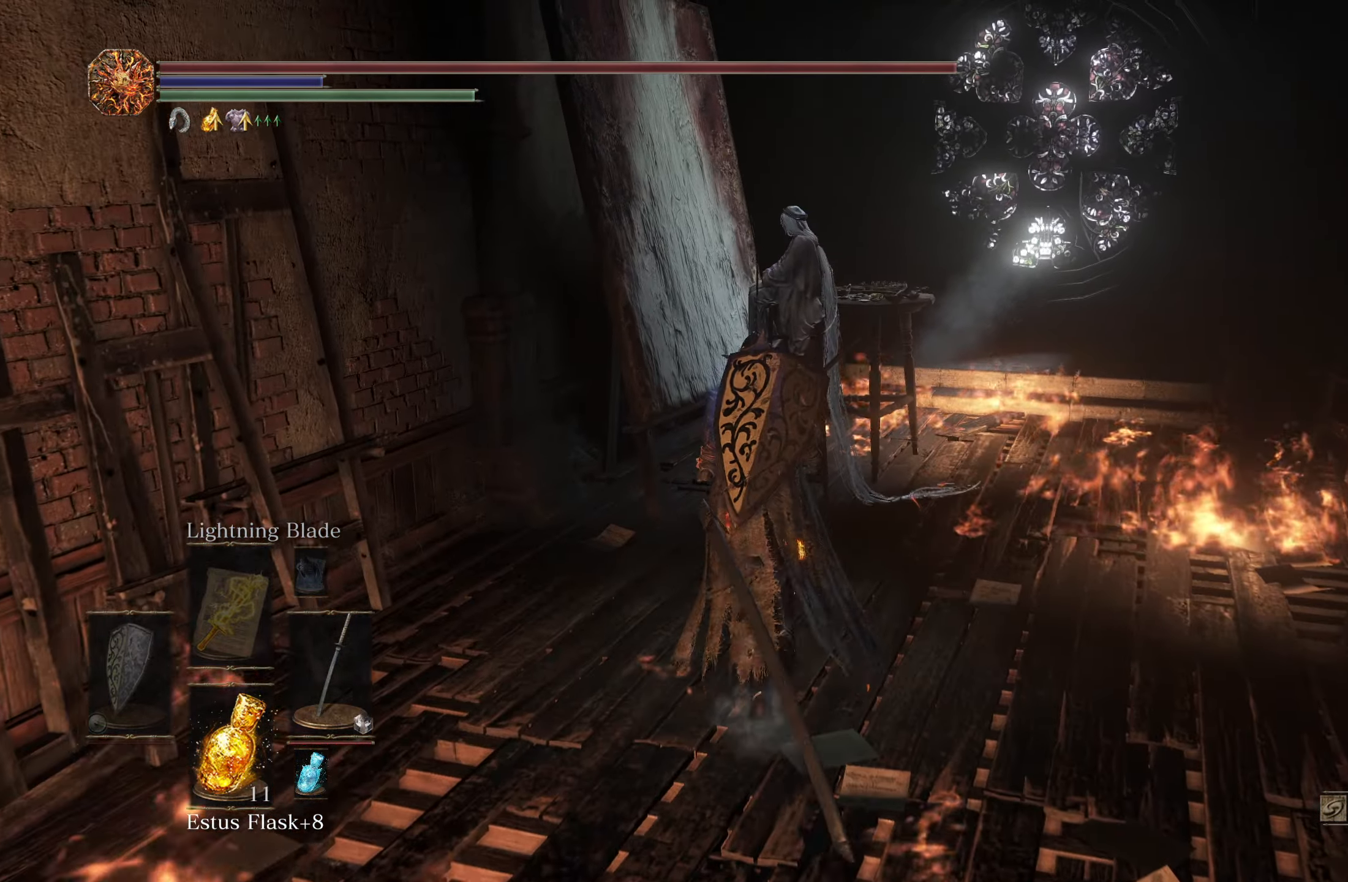
{"buttons": [], "left_stick": "center", "right_stick": "center"}
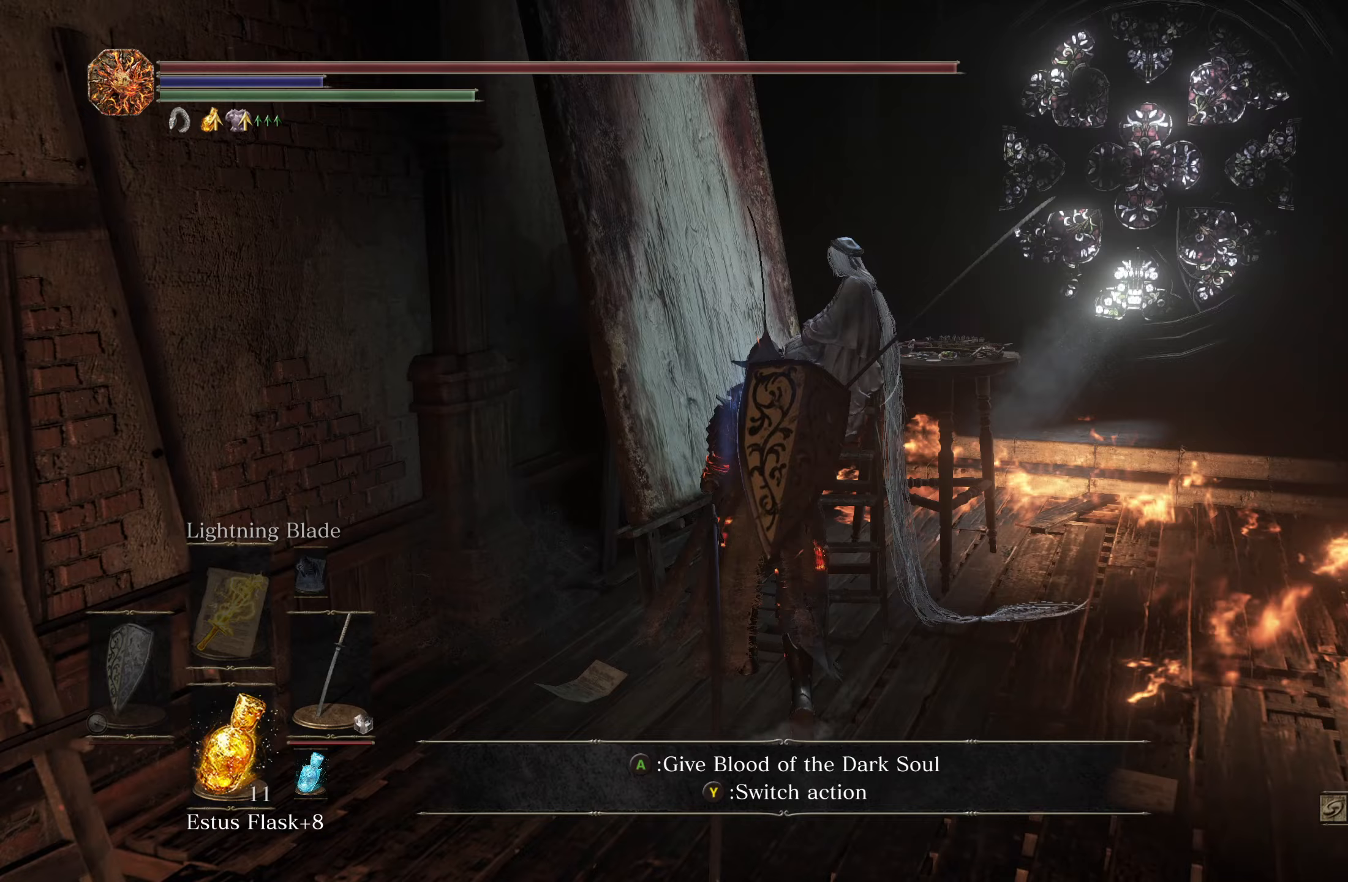
{"buttons": [], "left_stick": "center", "right_stick": "center", "events": []}
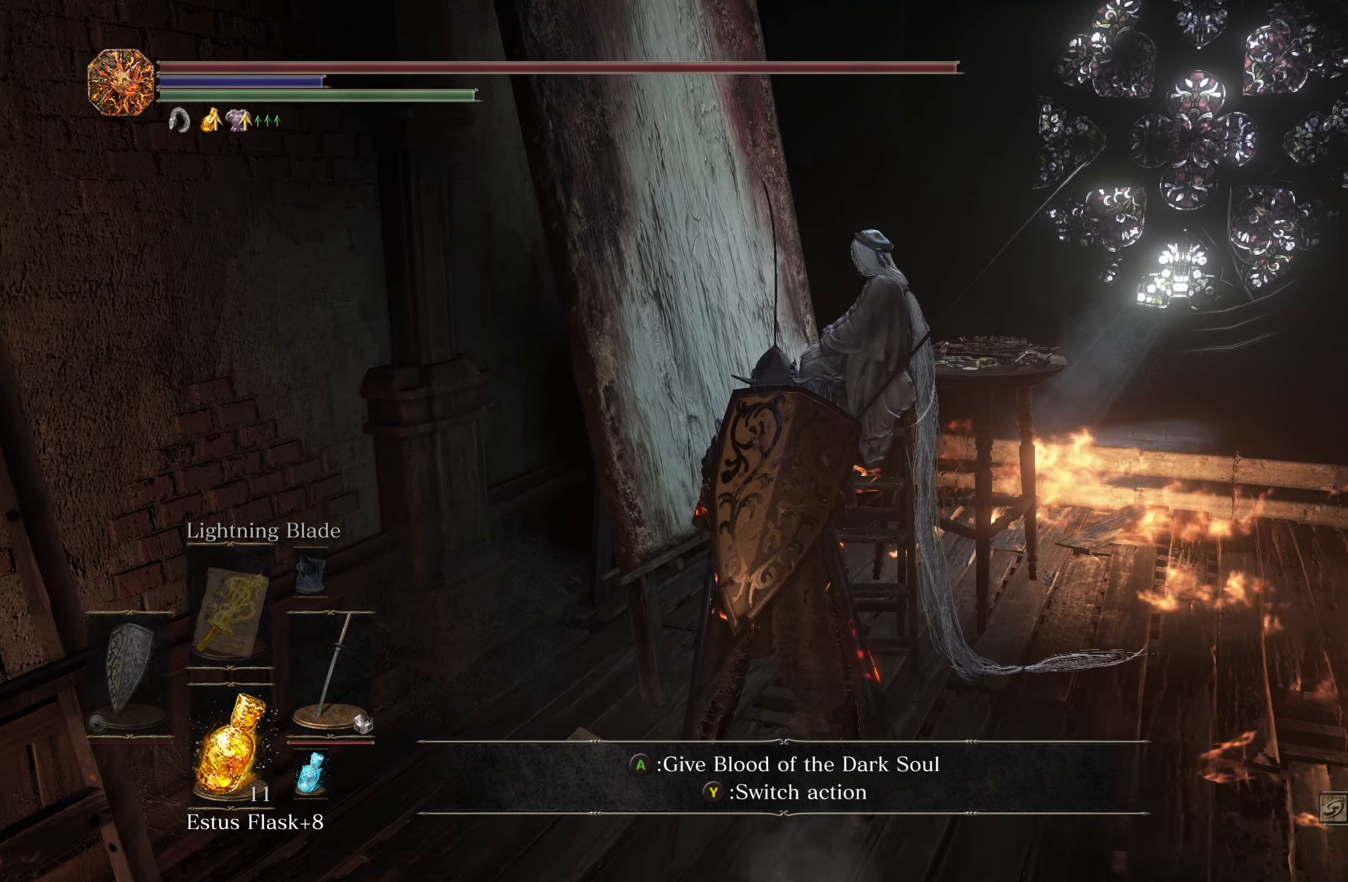
{"buttons": [], "left_stick": "center", "right_stick": "right", "events": [[433, "right_stick", "right"]]}
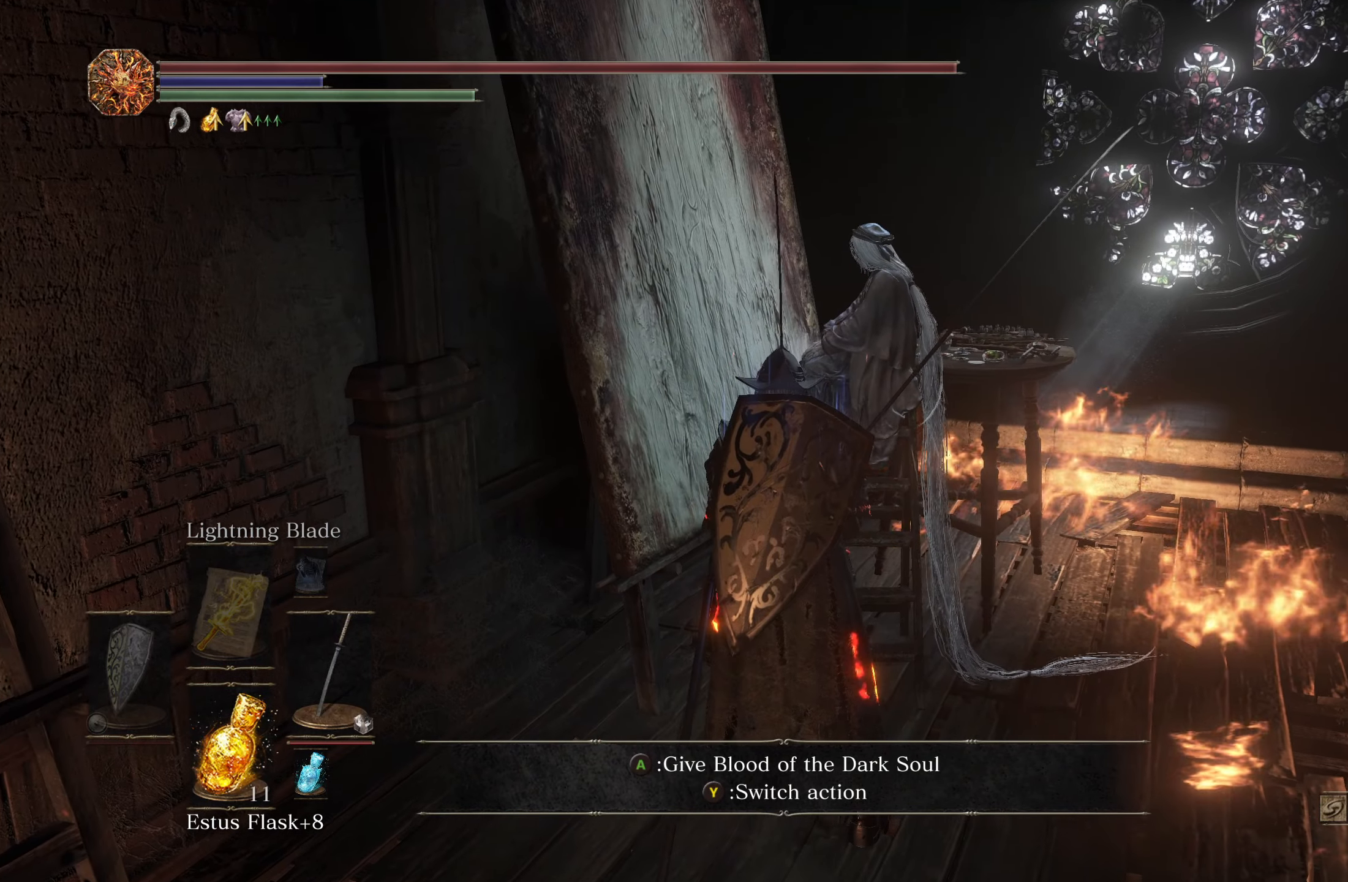
{"buttons": [], "left_stick": "center", "right_stick": "center", "events": [[167, "right_stick", "center"], [217, "Y", "down"], [317, "Y", "up"]]}
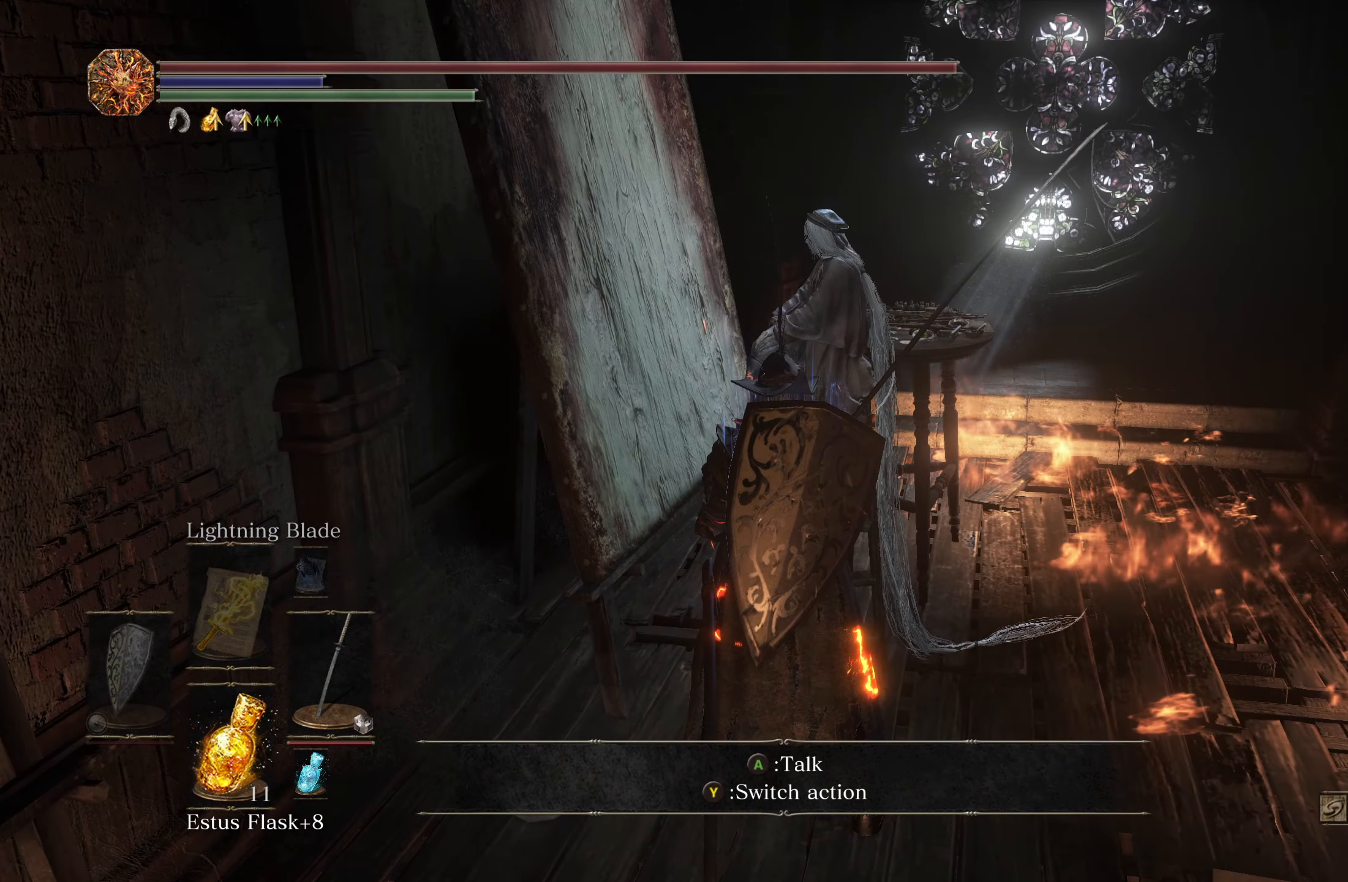
{"buttons": ["A"], "left_stick": "center", "right_stick": "center", "events": [[450, "A", "down"]]}
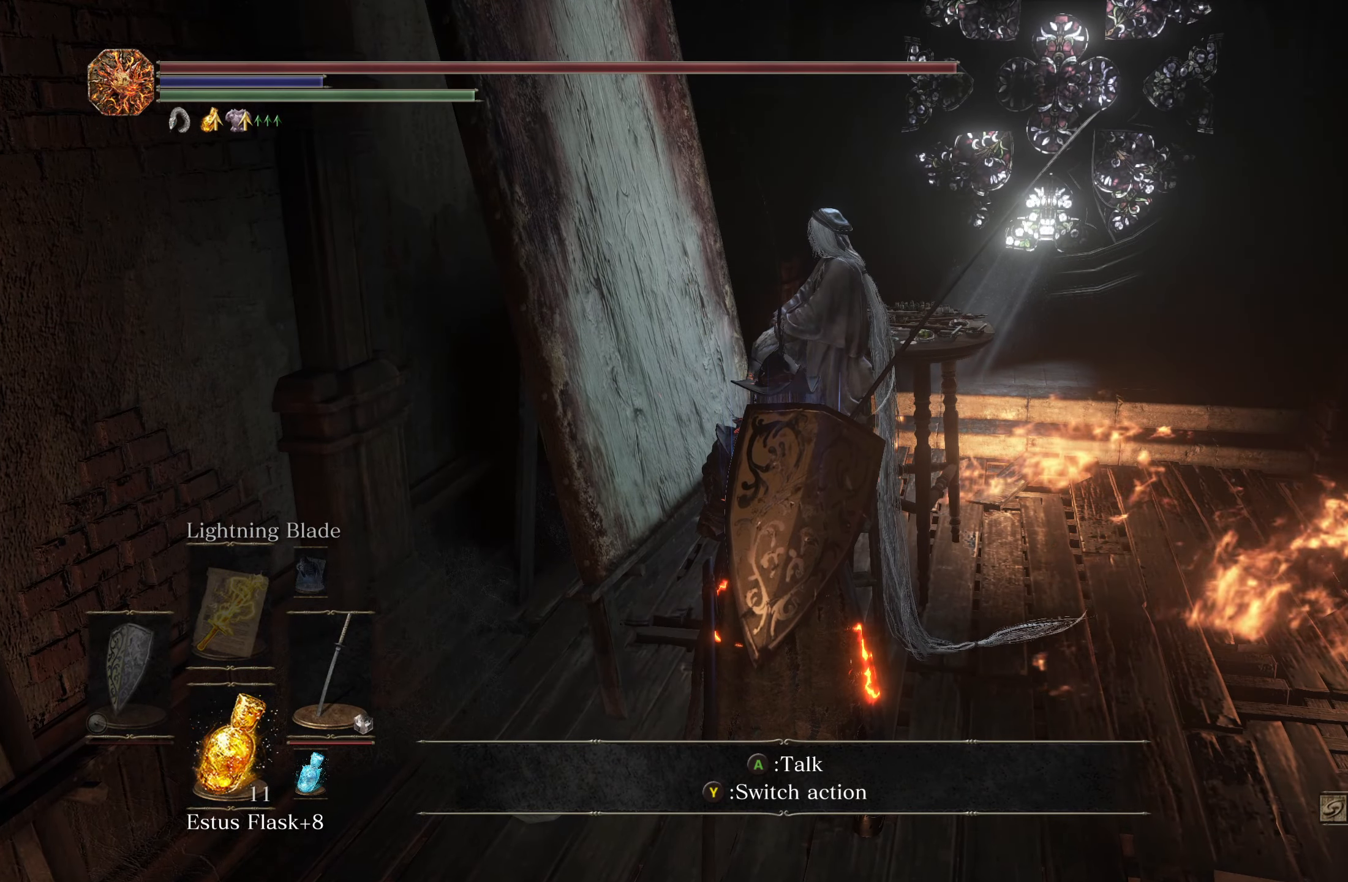
{"buttons": [], "left_stick": "center", "right_stick": "center", "events": [[83, "A", "up"]]}